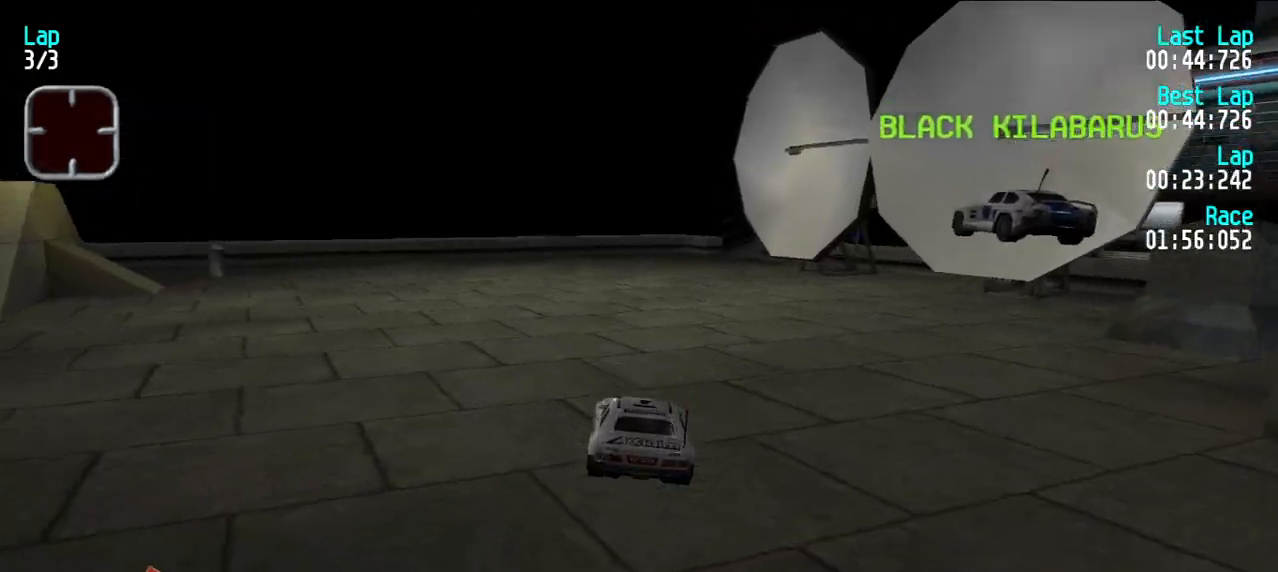
Gameplay with keyboard; each line is a JSON object with the keys held at the frame after it. "events" lists presses ("down") and releases ("up") of "d", "e", "u" and "y" between this image and that frame as [ms after this image, input, new state], when the widget could be followed in between. No other keys are recorded. Mouse input is not recorded.
{"keys": ["e"], "events": []}
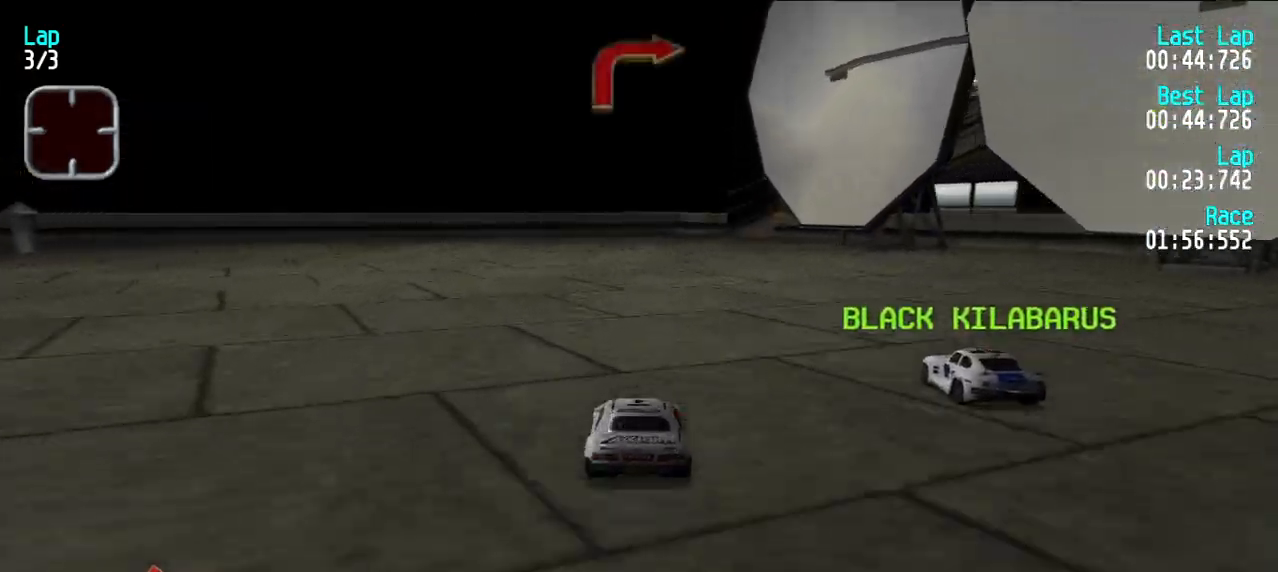
{"keys": ["e"], "events": []}
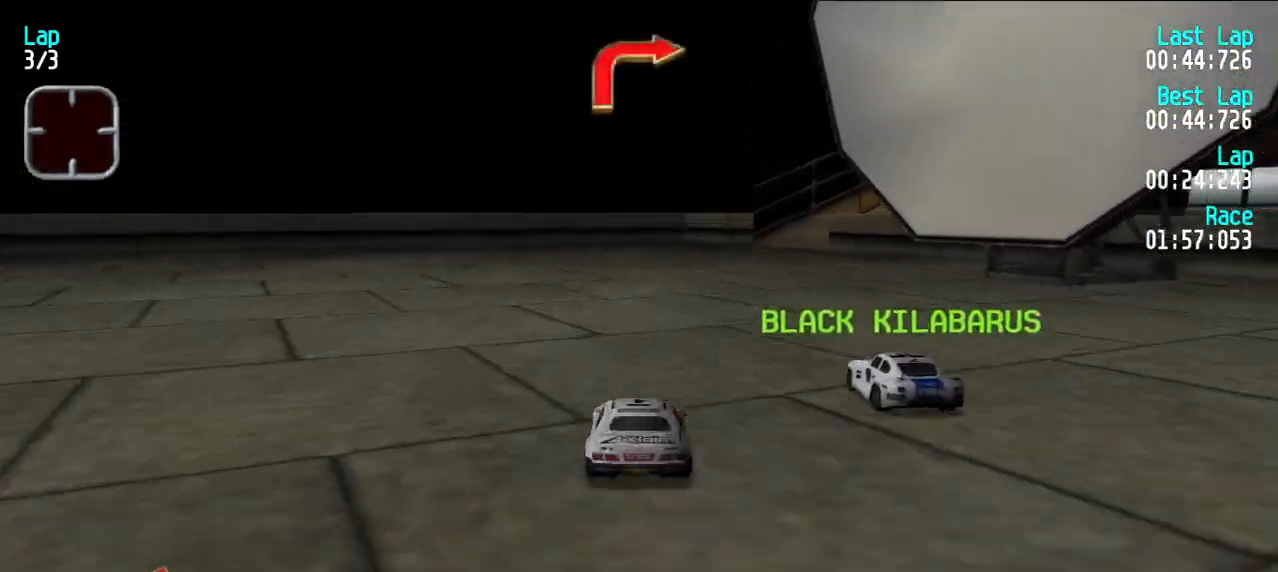
{"keys": ["e", "u"], "events": [[167, "u", "down"], [267, "u", "up"], [367, "u", "down"], [417, "u", "up"], [500, "u", "down"]]}
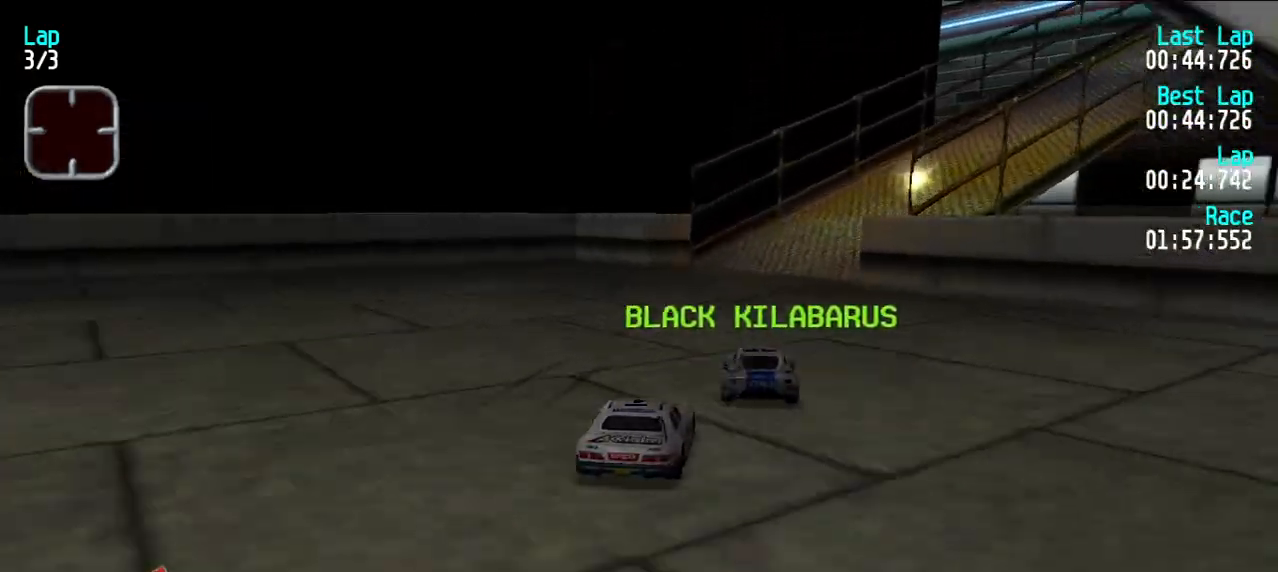
{"keys": ["e", "u"], "events": [[50, "u", "up"], [150, "u", "down"], [233, "u", "up"], [283, "u", "down"], [383, "u", "up"], [467, "u", "down"]]}
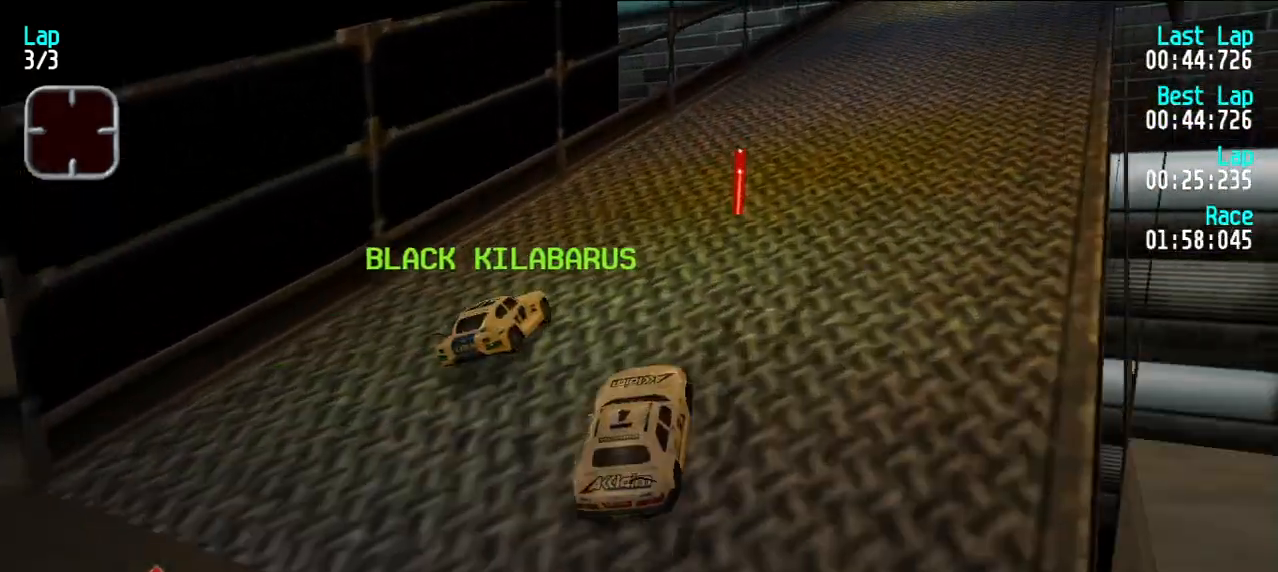
{"keys": ["e"], "events": [[17, "u", "up"], [117, "u", "down"], [150, "u", "up"], [250, "u", "down"], [350, "u", "up"], [400, "u", "down"], [483, "u", "up"]]}
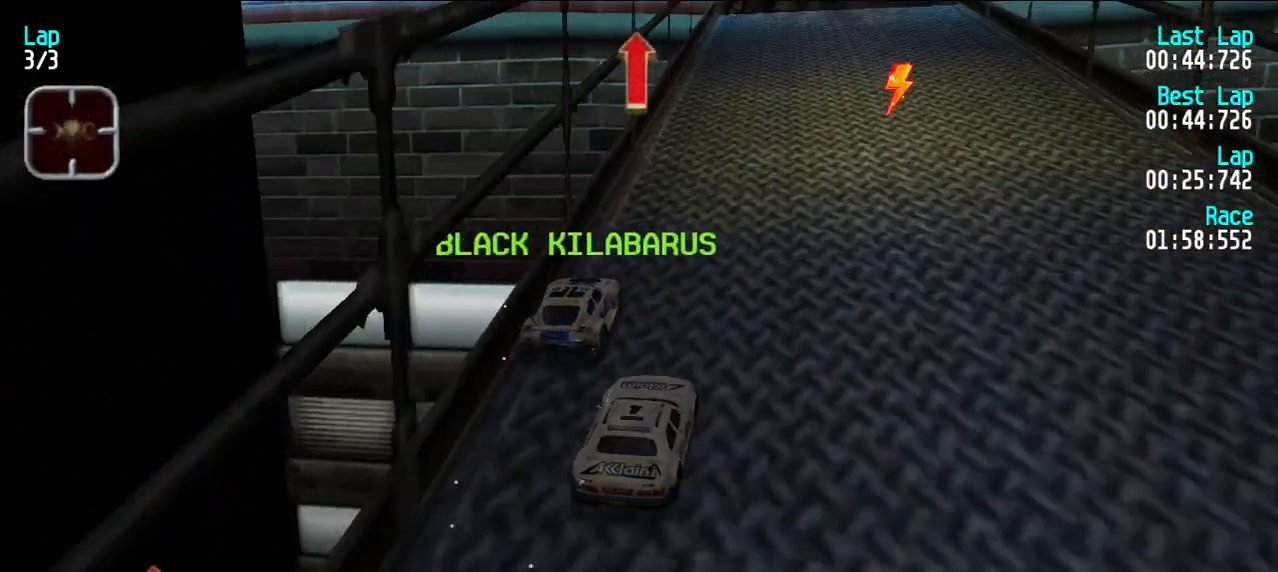
{"keys": ["e"], "events": []}
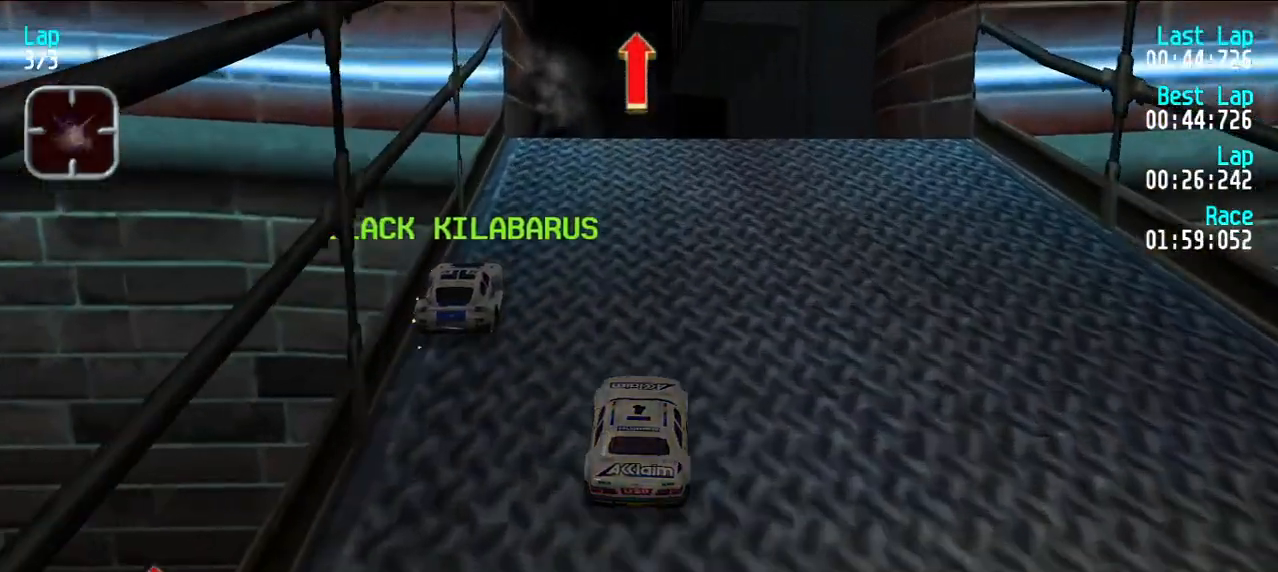
{"keys": ["e"], "events": [[100, "y", "down"], [133, "y", "up"], [183, "y", "down"], [283, "y", "up"]]}
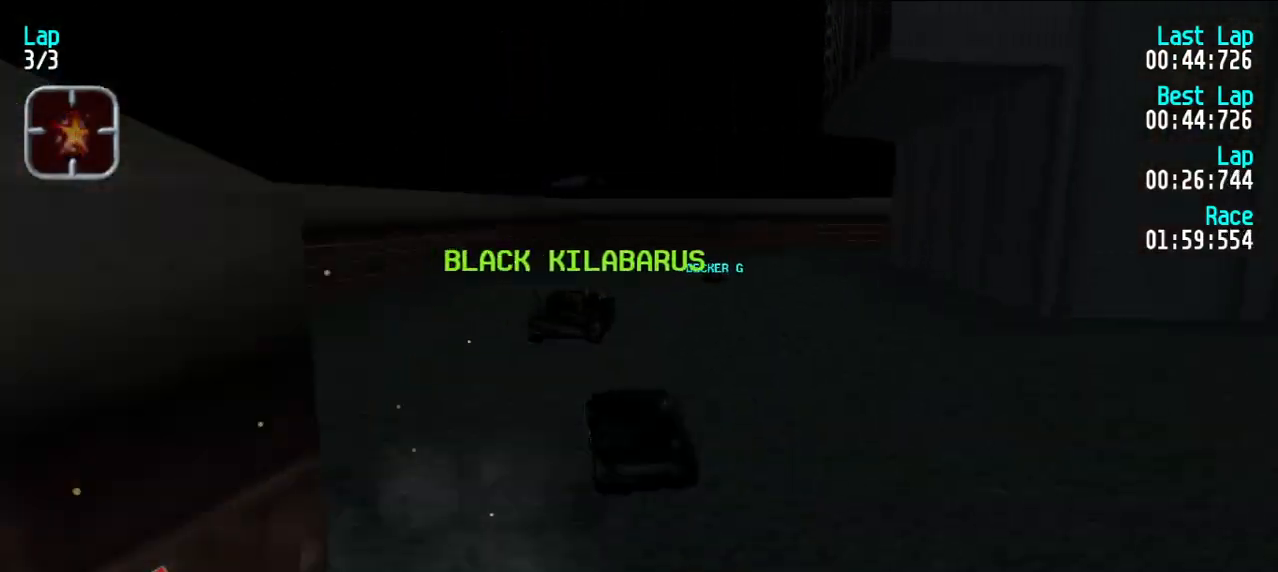
{"keys": ["e"], "events": [[67, "u", "down"], [150, "u", "up"], [250, "u", "down"], [350, "u", "up"]]}
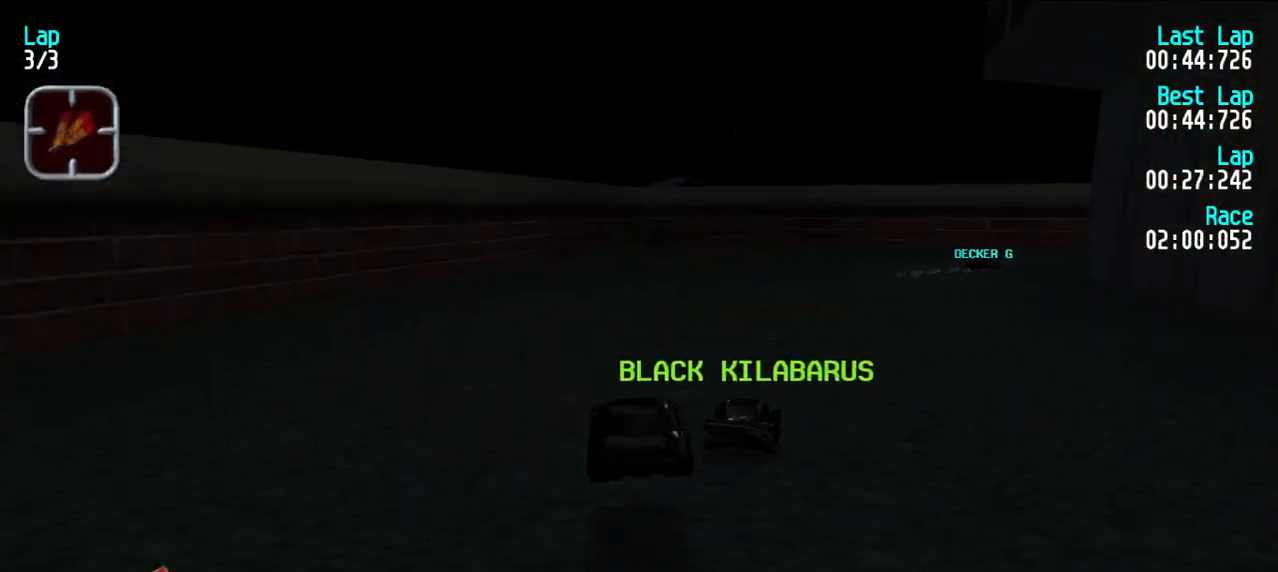
{"keys": ["e"], "events": [[133, "u", "down"], [183, "u", "up"], [233, "u", "down"], [317, "u", "up"], [367, "u", "down"], [500, "u", "up"]]}
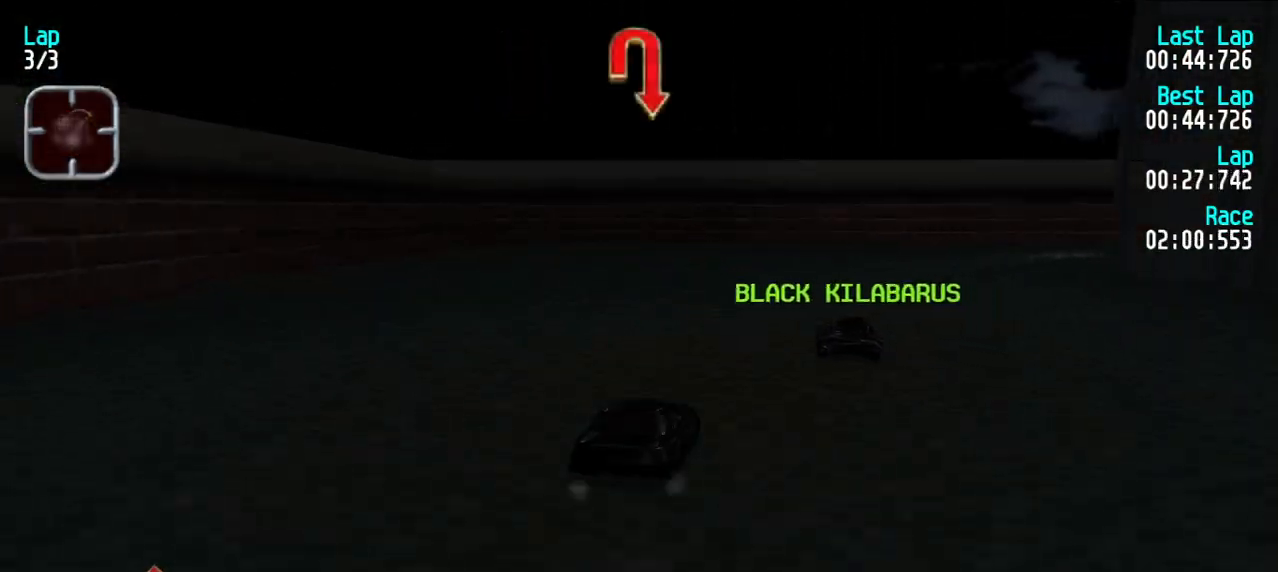
{"keys": ["e", "u"], "events": [[50, "u", "down"], [233, "u", "up"], [283, "u", "down"]]}
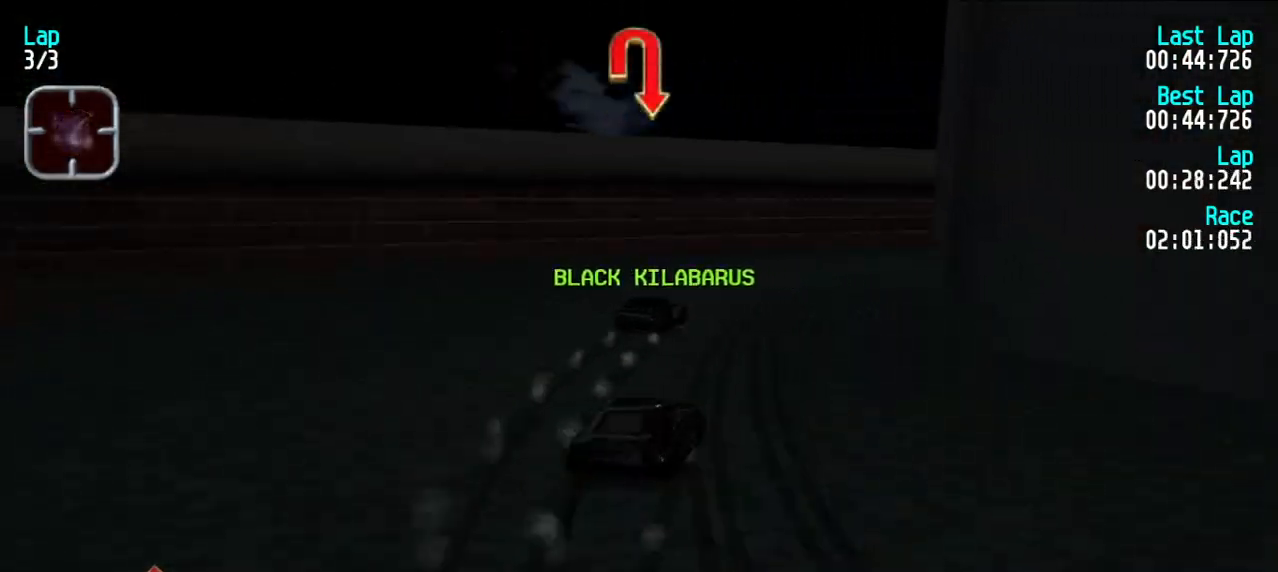
{"keys": ["e", "u"], "events": [[100, "e", "up"], [300, "e", "down"], [383, "u", "up"], [433, "u", "down"]]}
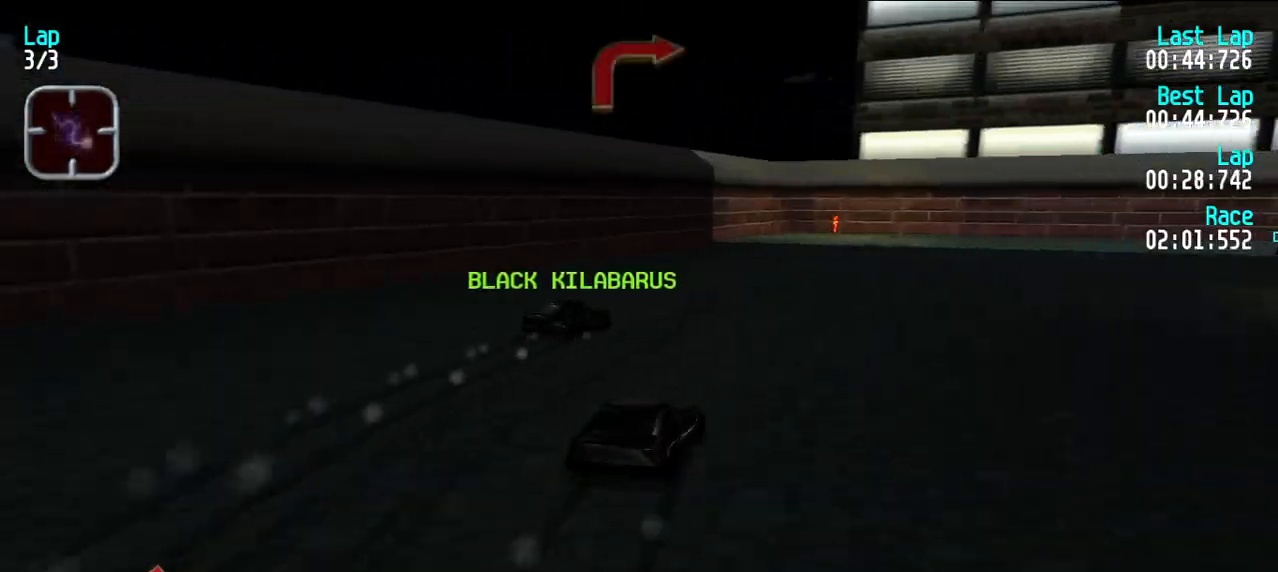
{"keys": ["e", "u"], "events": [[83, "u", "up"], [133, "u", "down"], [267, "u", "up"], [317, "u", "down"], [417, "u", "up"], [450, "u", "down"]]}
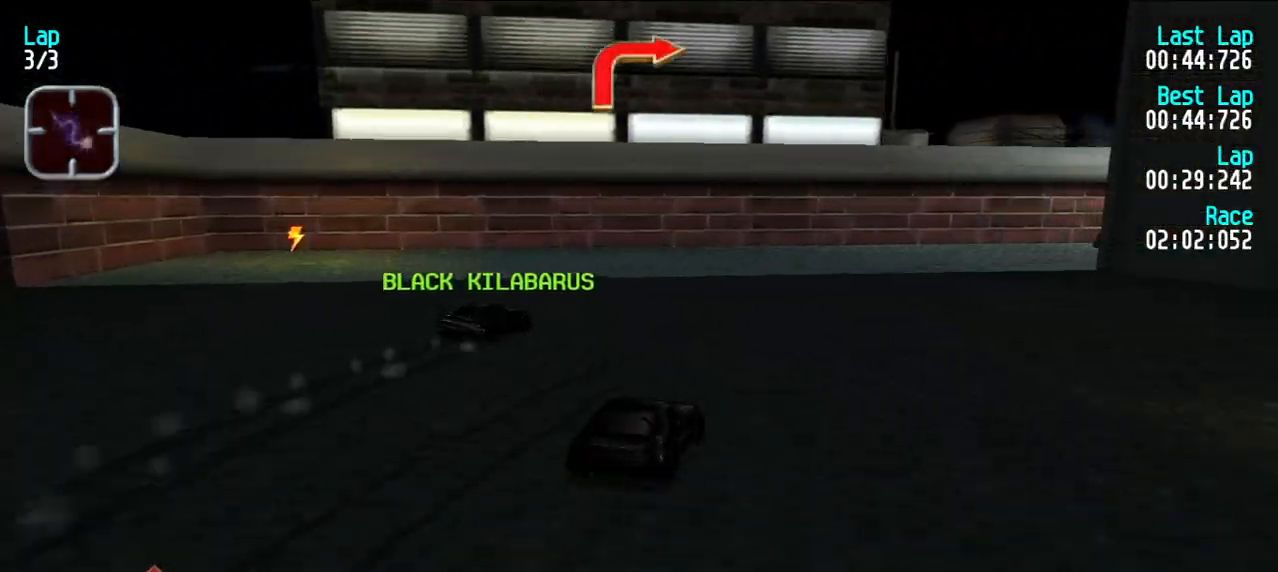
{"keys": ["e", "u"], "events": [[233, "u", "up"], [333, "u", "down"], [383, "u", "up"], [467, "u", "down"]]}
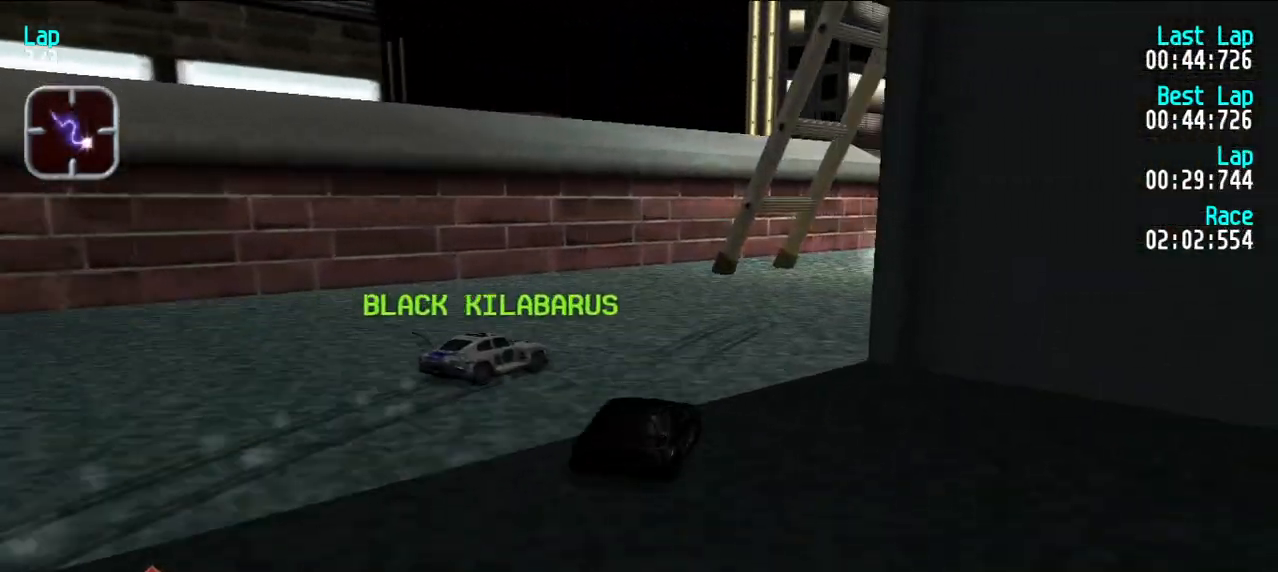
{"keys": ["d"], "events": [[67, "u", "up"], [117, "u", "down"], [200, "u", "up"], [400, "d", "down"], [400, "e", "up"]]}
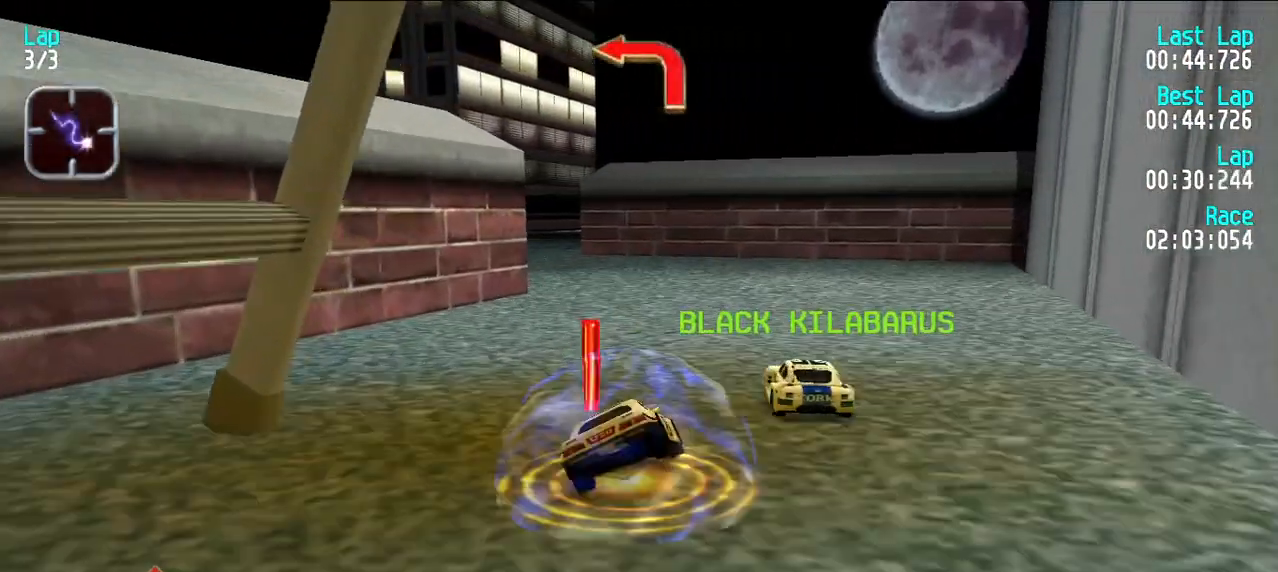
{"keys": ["e", "y"], "events": [[167, "d", "up"], [217, "y", "down"], [267, "e", "down"], [317, "y", "up"], [500, "y", "down"]]}
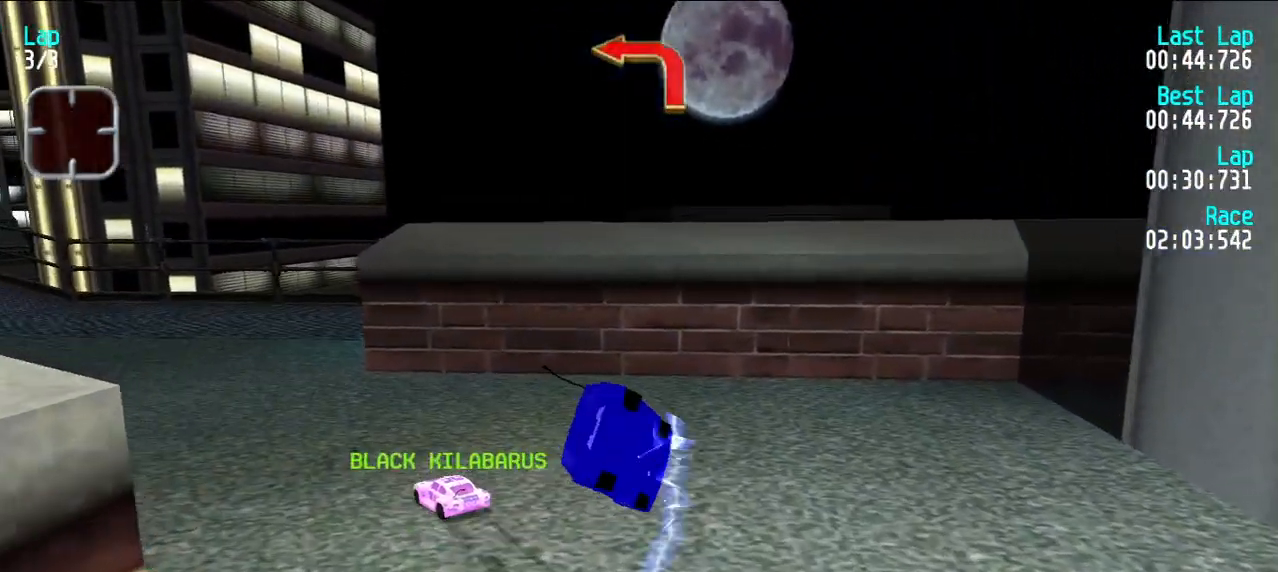
{"keys": ["d"], "events": [[50, "e", "up"], [100, "y", "up"], [150, "d", "down"], [283, "y", "down"], [417, "y", "up"]]}
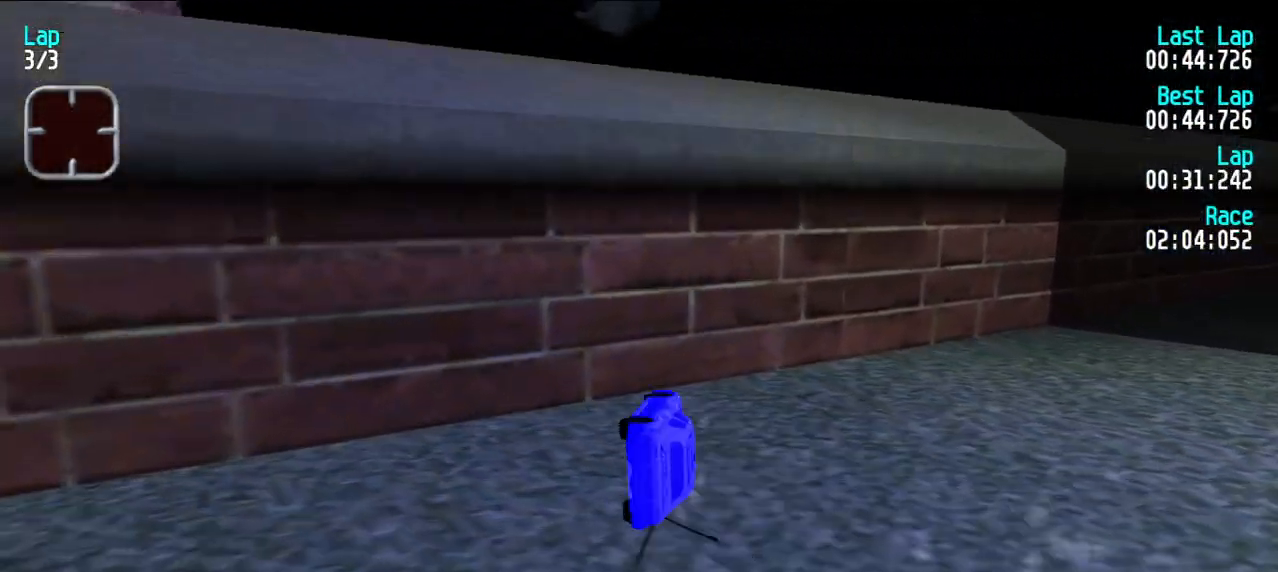
{"keys": ["d", "u"], "events": [[167, "u", "down"]]}
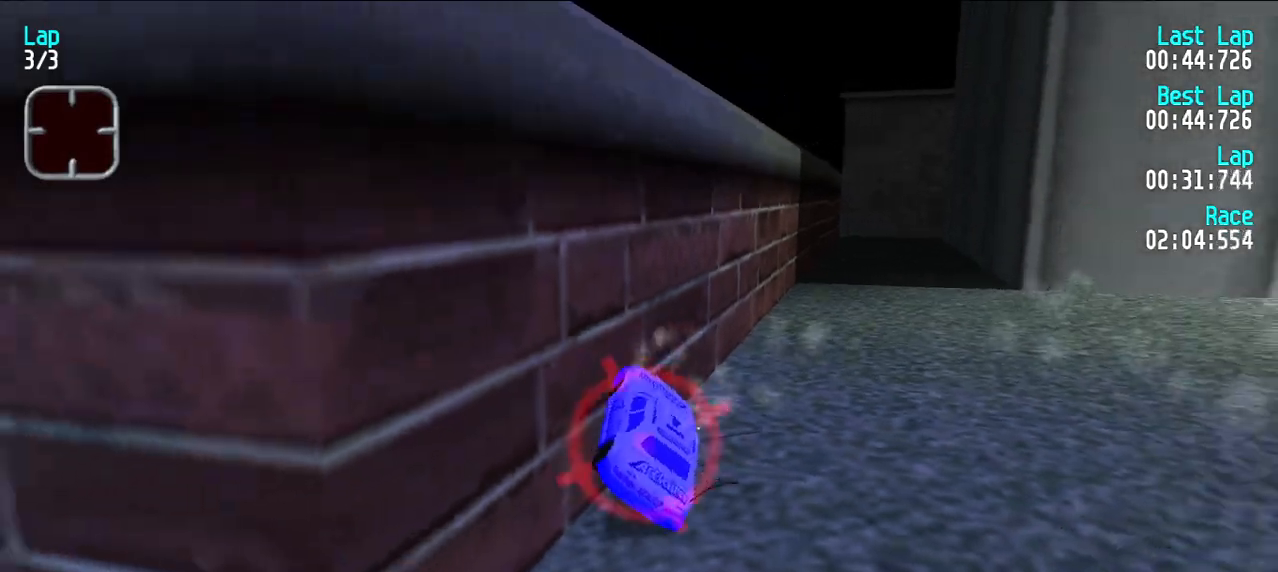
{"keys": ["e"], "events": [[317, "d", "up"], [417, "e", "down"], [450, "u", "up"]]}
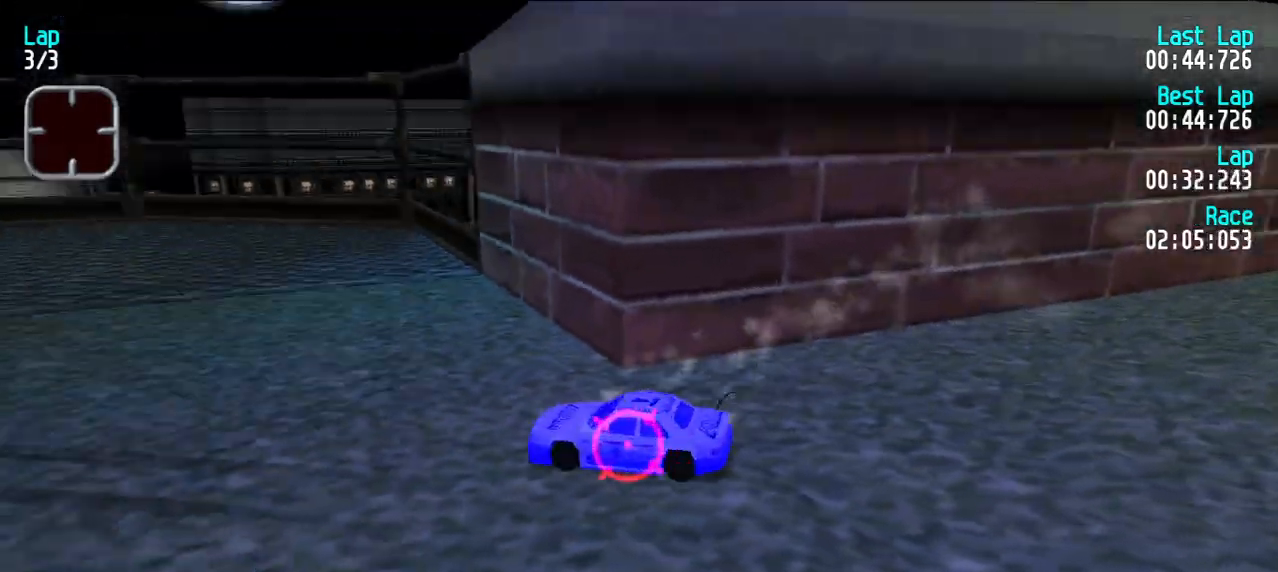
{"keys": [], "events": [[50, "u", "down"], [383, "e", "up"], [433, "u", "up"]]}
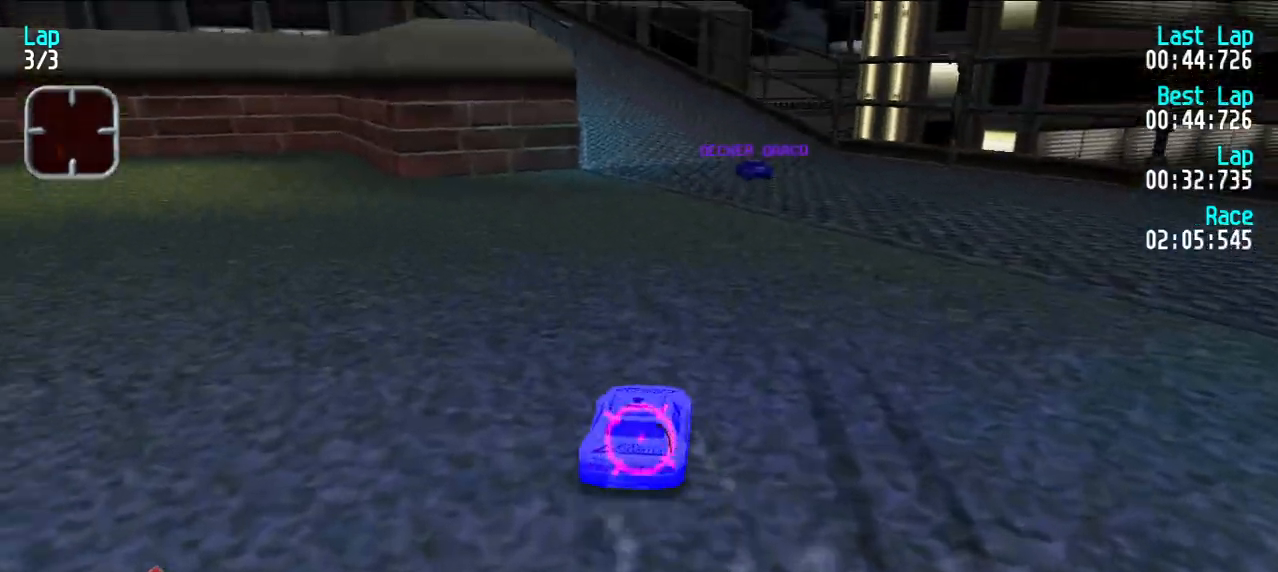
{"keys": ["e", "y"], "events": [[17, "d", "down"], [117, "y", "down"], [167, "d", "up"], [217, "e", "down"], [250, "y", "up"], [300, "u", "down"], [433, "u", "up"], [483, "y", "down"]]}
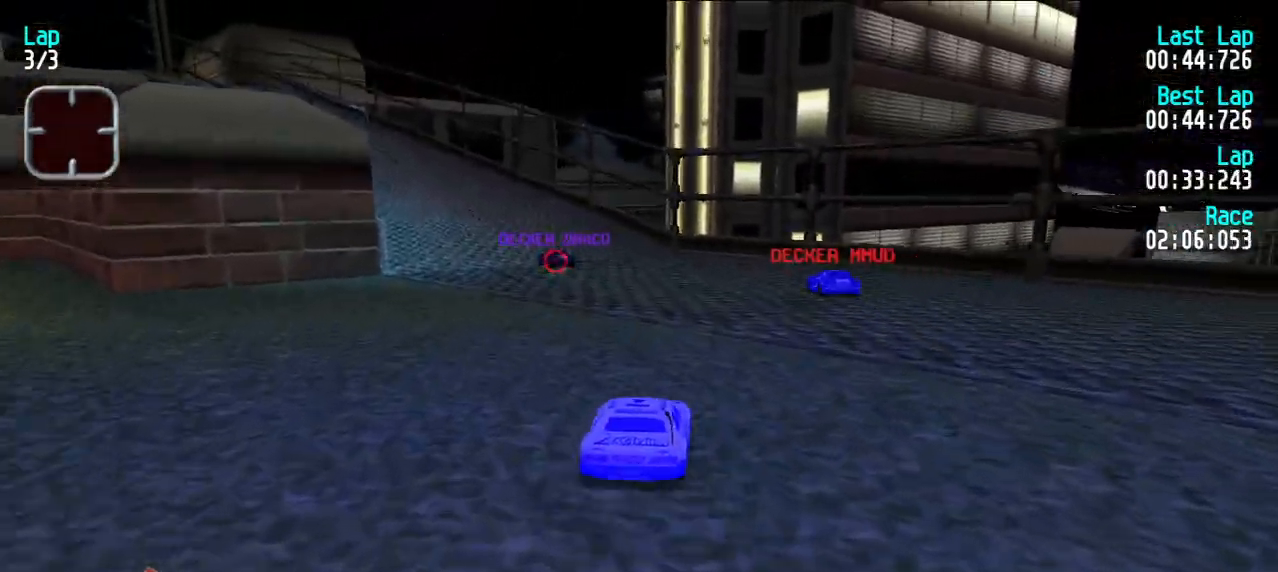
{"keys": ["e"], "events": [[83, "y", "up"], [167, "y", "down"], [267, "y", "up"], [417, "u", "down"], [450, "u", "up"]]}
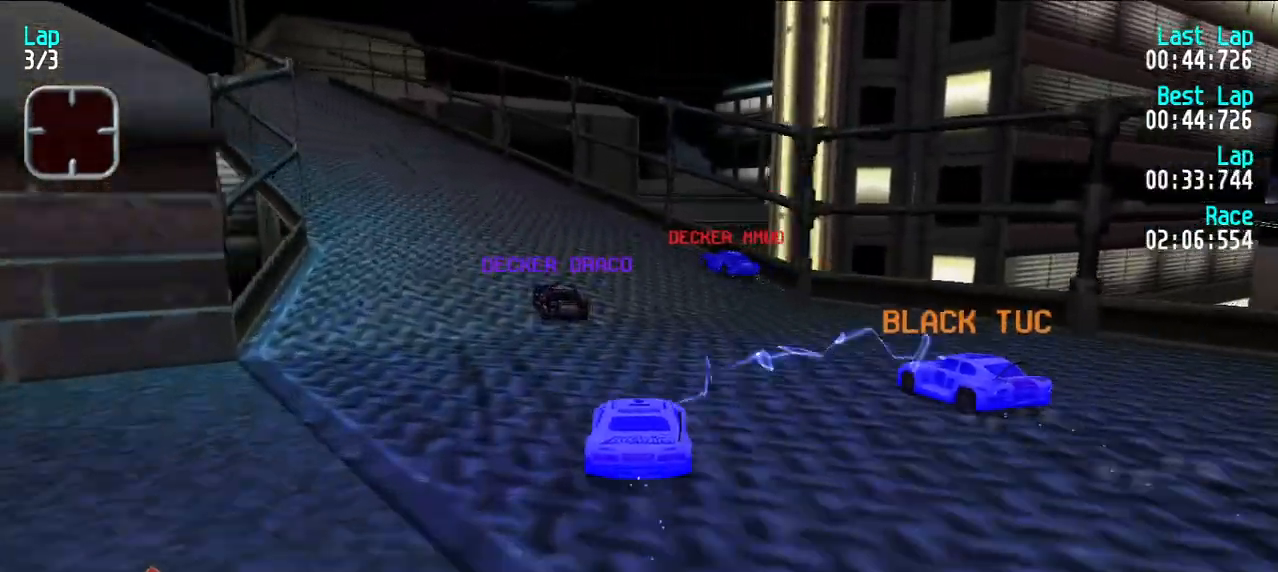
{"keys": ["e"], "events": [[50, "y", "down"], [150, "y", "up"], [233, "y", "down"], [333, "y", "up"], [383, "y", "down"], [467, "y", "up"]]}
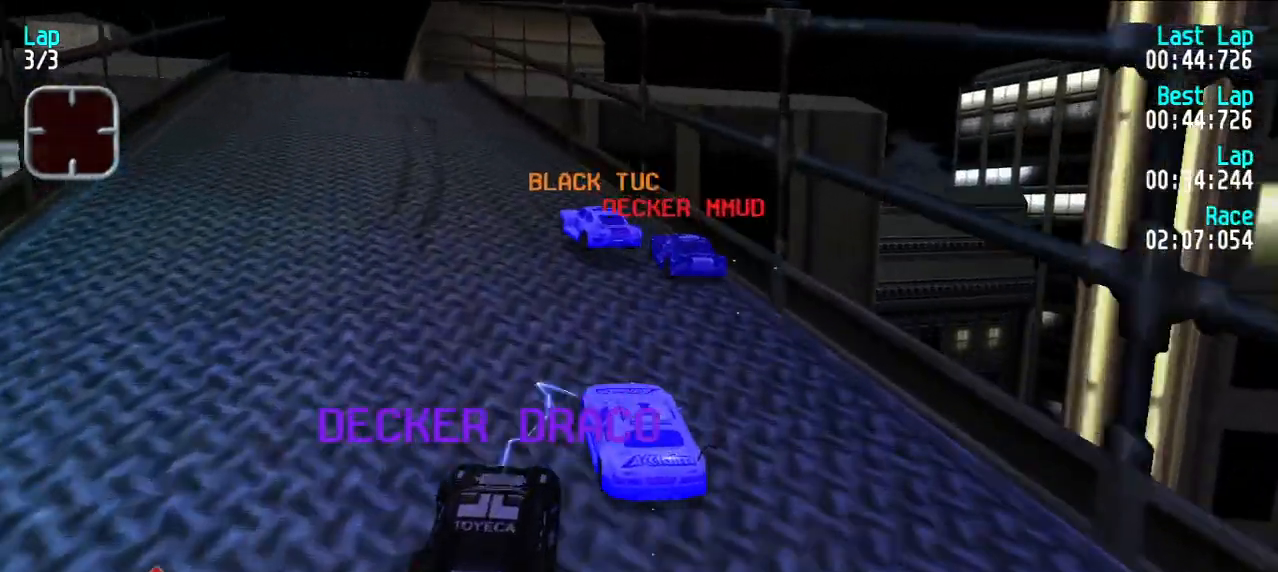
{"keys": ["e"], "events": [[67, "y", "down"], [100, "y", "up"], [250, "y", "down"], [300, "y", "up"], [400, "u", "down"], [450, "u", "up"]]}
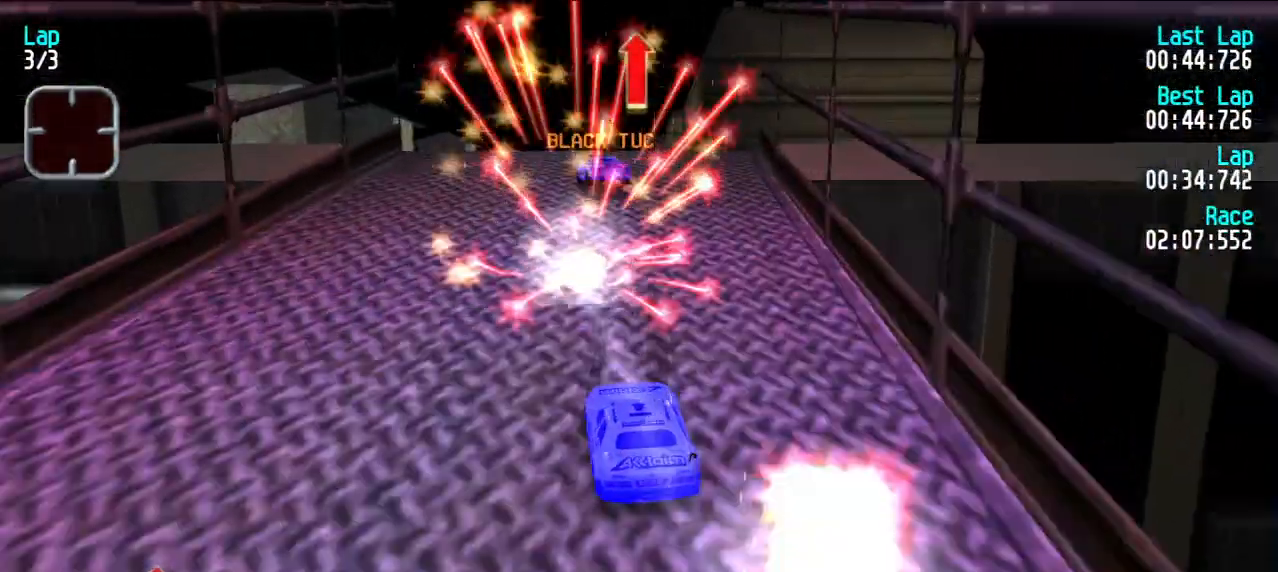
{"keys": [], "events": [[217, "d", "down"], [267, "e", "up"], [317, "u", "down"], [400, "d", "up"], [500, "u", "up"]]}
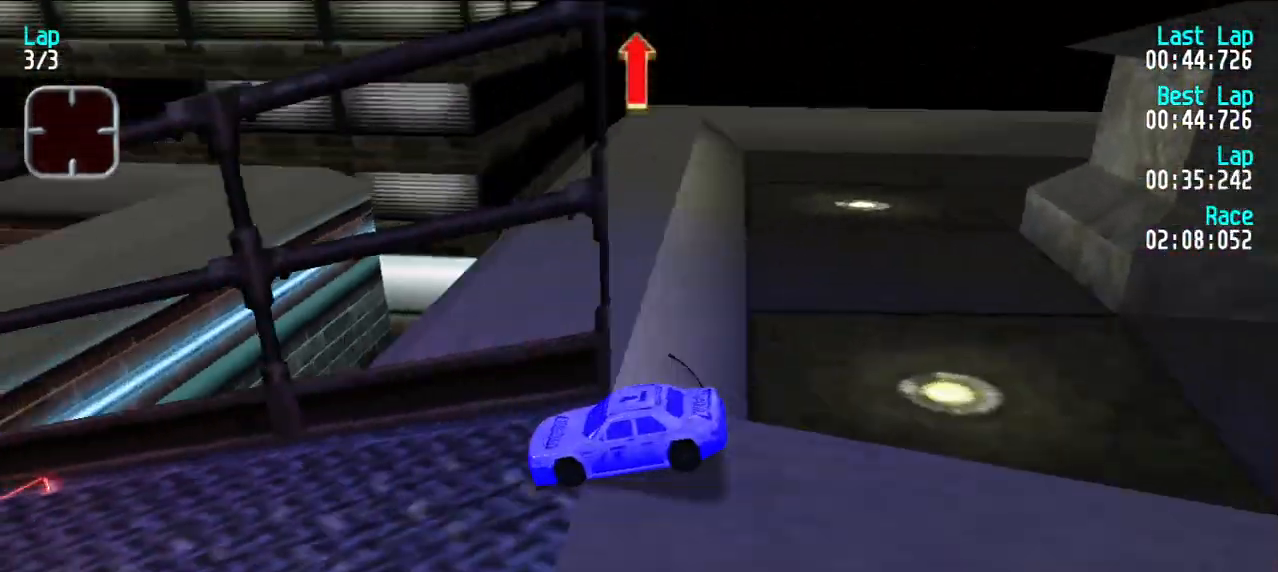
{"keys": ["e", "y"], "events": [[50, "d", "down"], [150, "y", "down"], [367, "d", "up"], [417, "e", "down"]]}